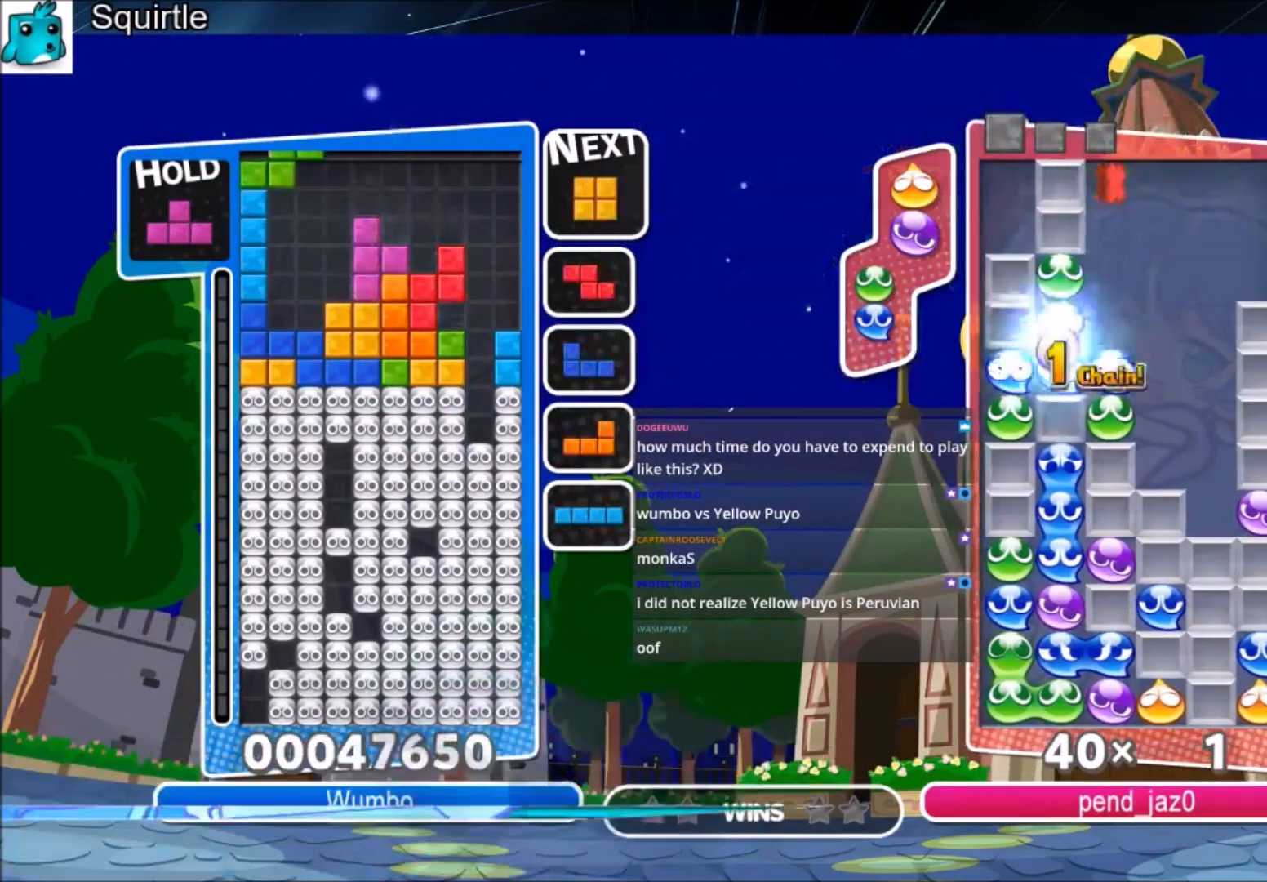
Gameplay with keyboard; each line is a JSON object with the keys held at the frame after it. "events" lists presses ("down") and releases ("up") of "c", "down", "left", "right", "shift", "up", "x" and "z" between this image and that frame as [ms after this image, input, new state], when the widget could be followed in between. No other keys are recorded. Mouse input is not recorded.
{"keys": ["c", "right", "up"], "events": [[234, "right", "down"], [267, "down", "down"], [367, "down", "up"], [501, "c", "down"], [501, "up", "down"]]}
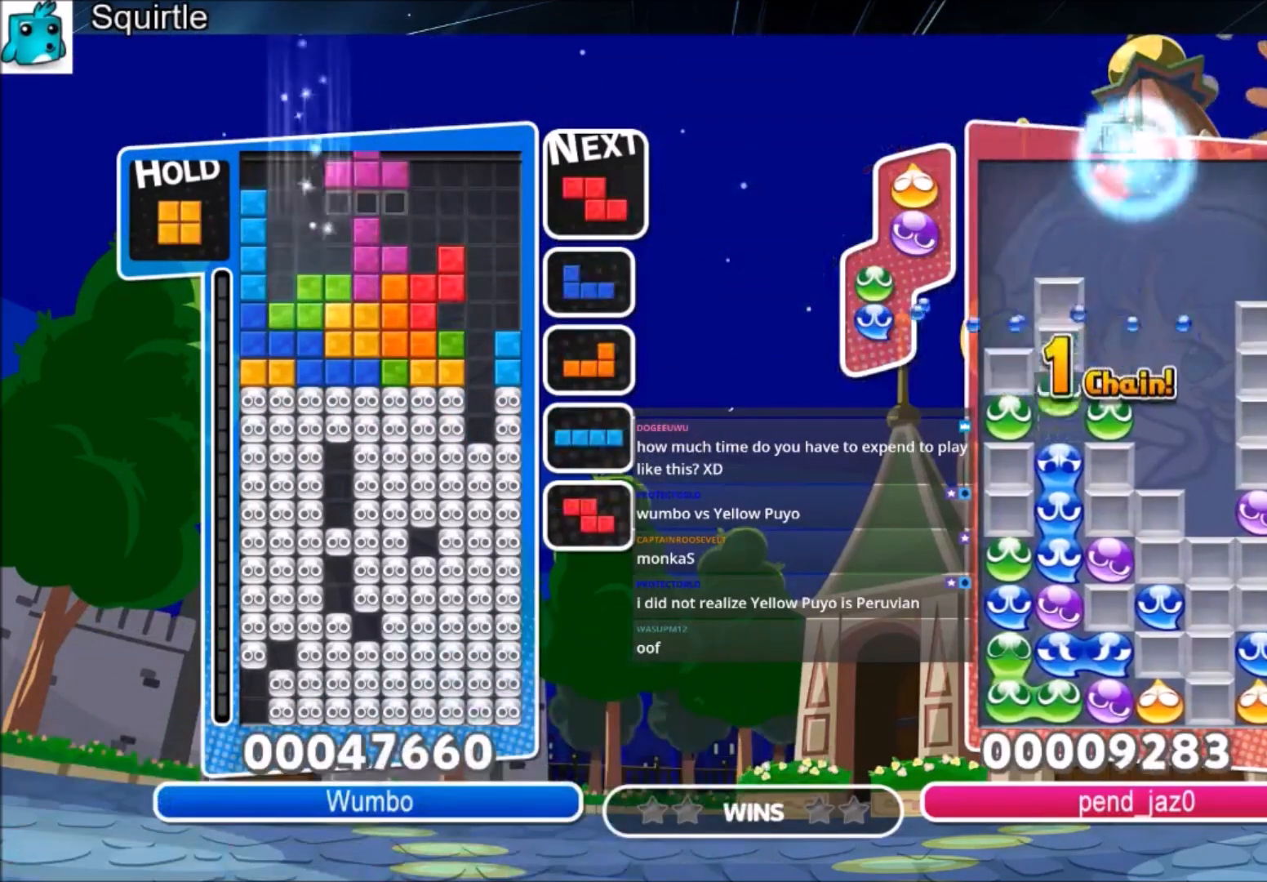
{"keys": ["down", "x"], "events": [[100, "x", "down"], [200, "c", "up"], [233, "right", "up"], [233, "x", "up"], [367, "up", "up"], [367, "x", "down"], [433, "down", "down"]]}
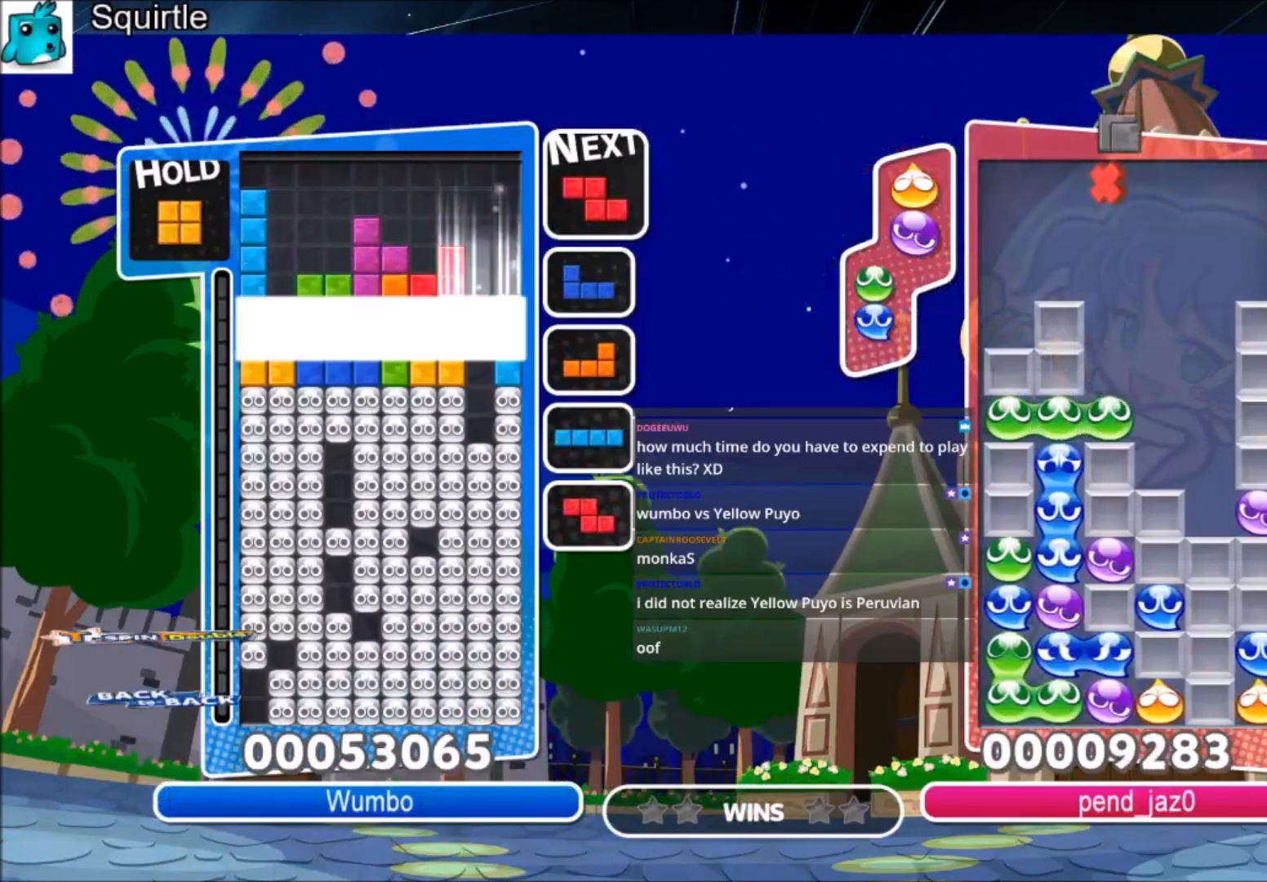
{"keys": [], "events": [[167, "x", "up"], [200, "down", "up"]]}
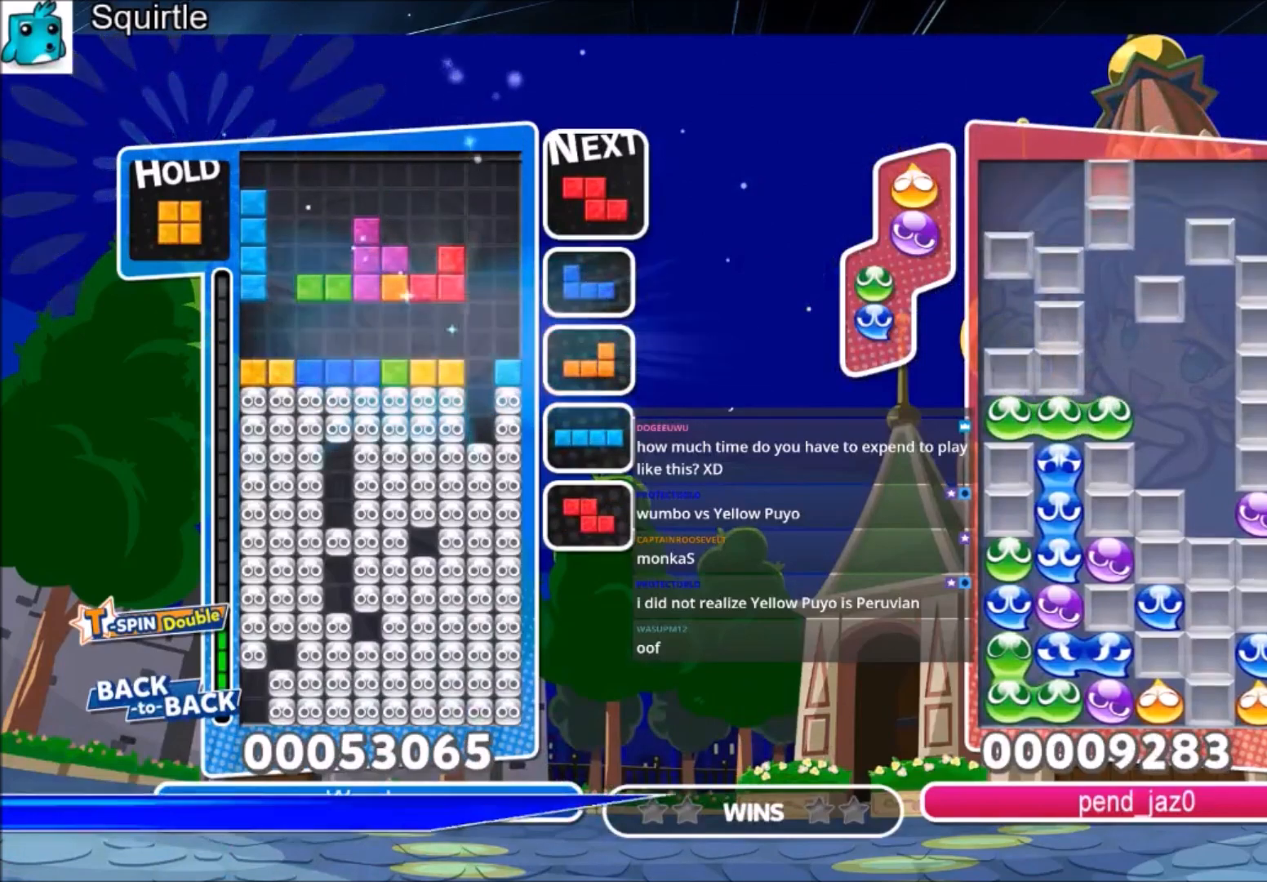
{"keys": ["left"], "events": [[267, "left", "down"]]}
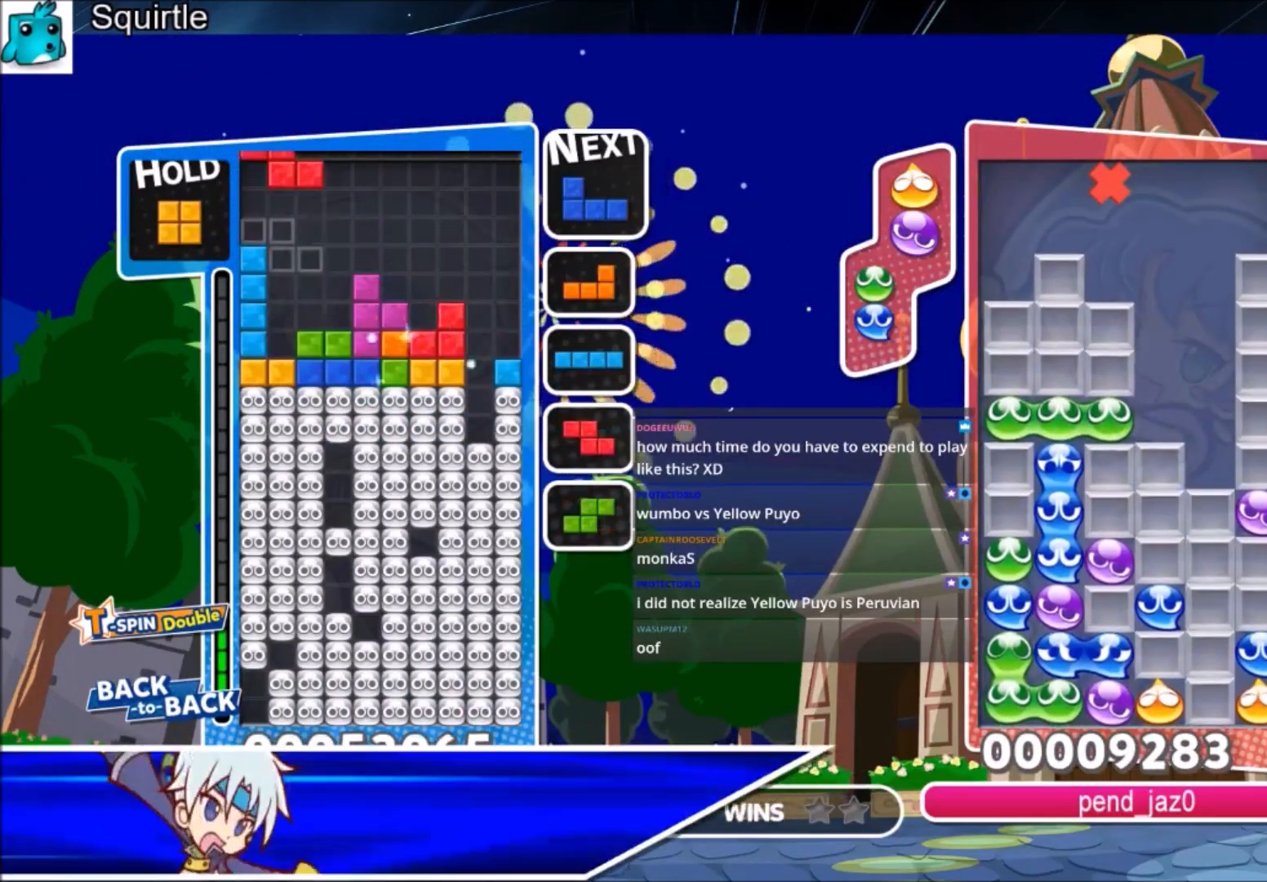
{"keys": [], "events": [[67, "left", "up"], [100, "x", "down"], [200, "down", "down"], [234, "x", "up"], [334, "down", "up"]]}
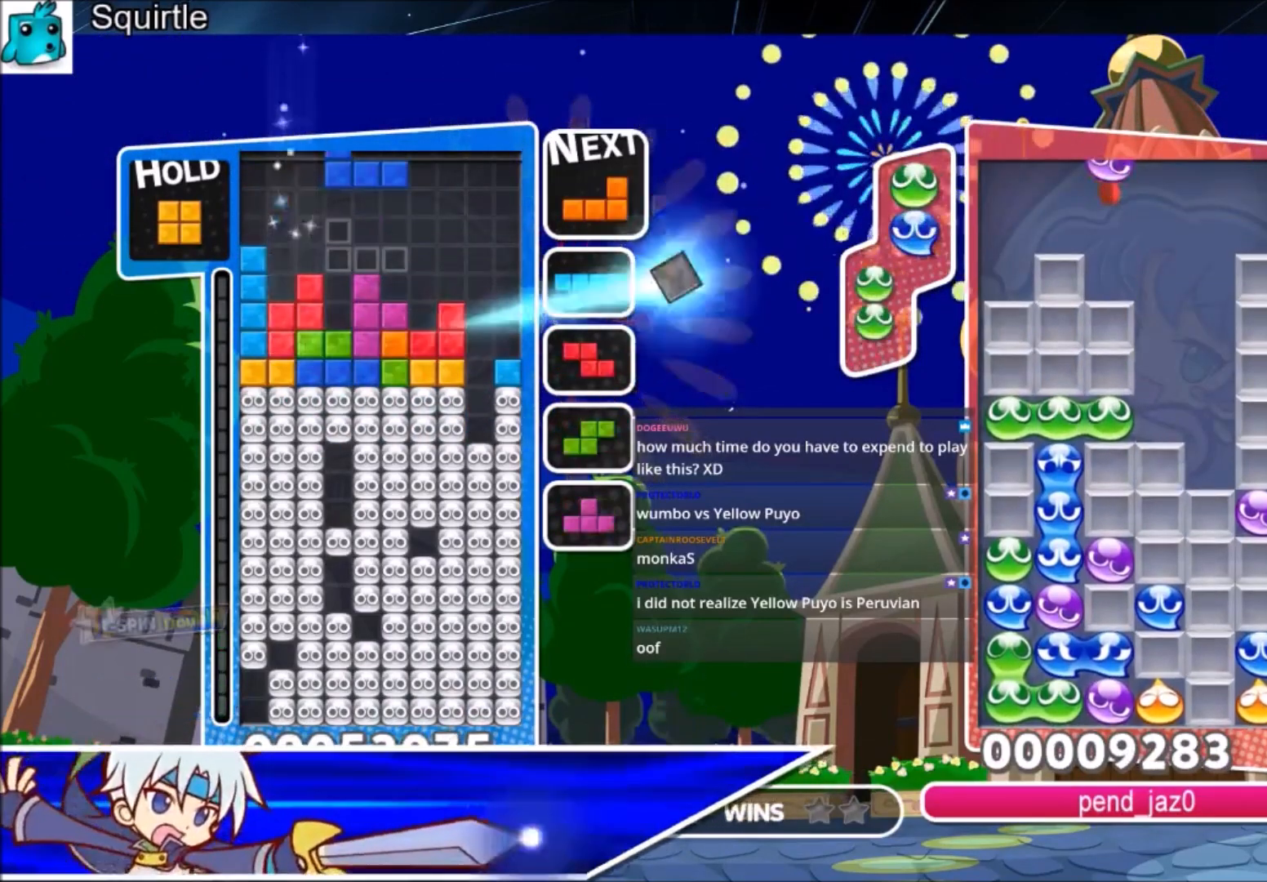
{"keys": [], "events": []}
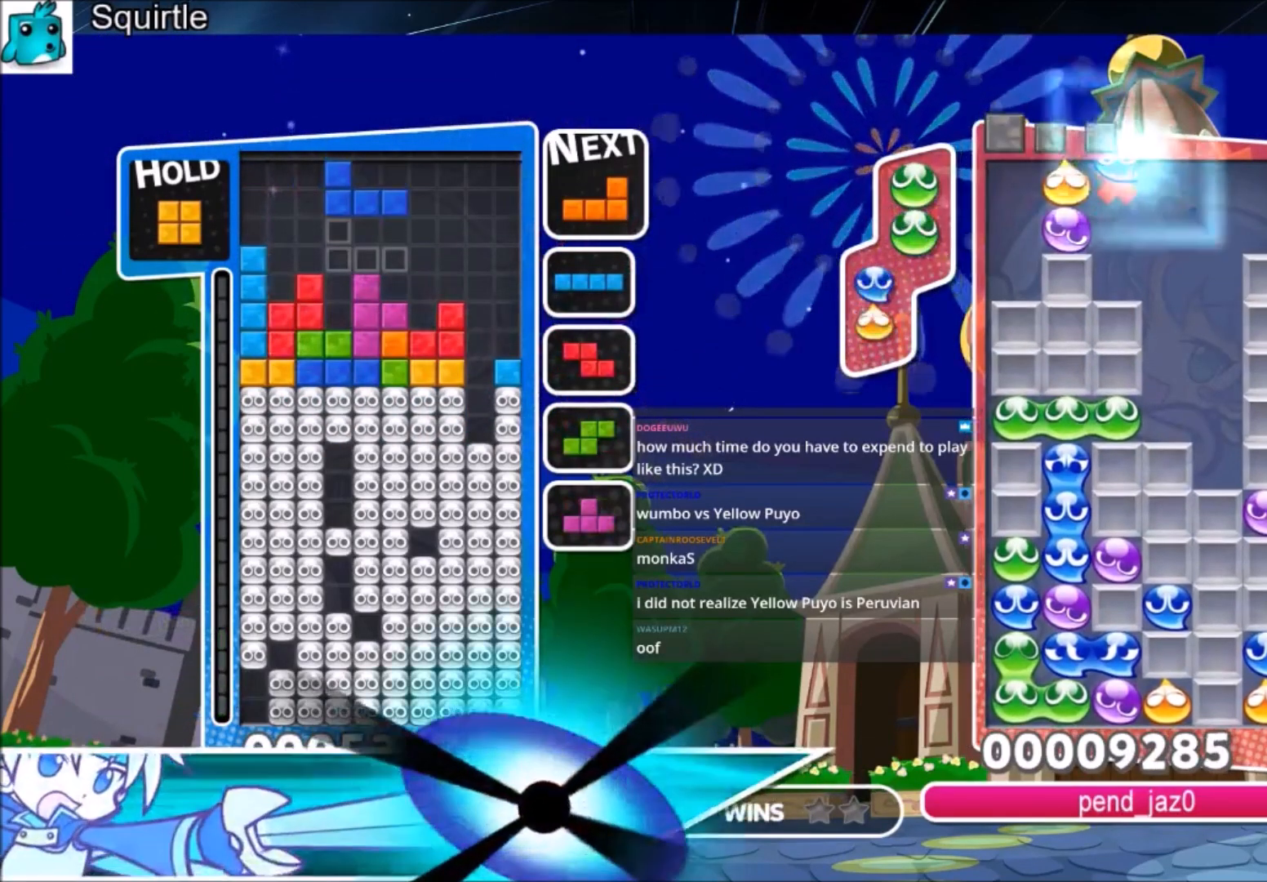
{"keys": ["right"], "events": [[167, "right", "down"], [234, "c", "down"], [467, "c", "up"]]}
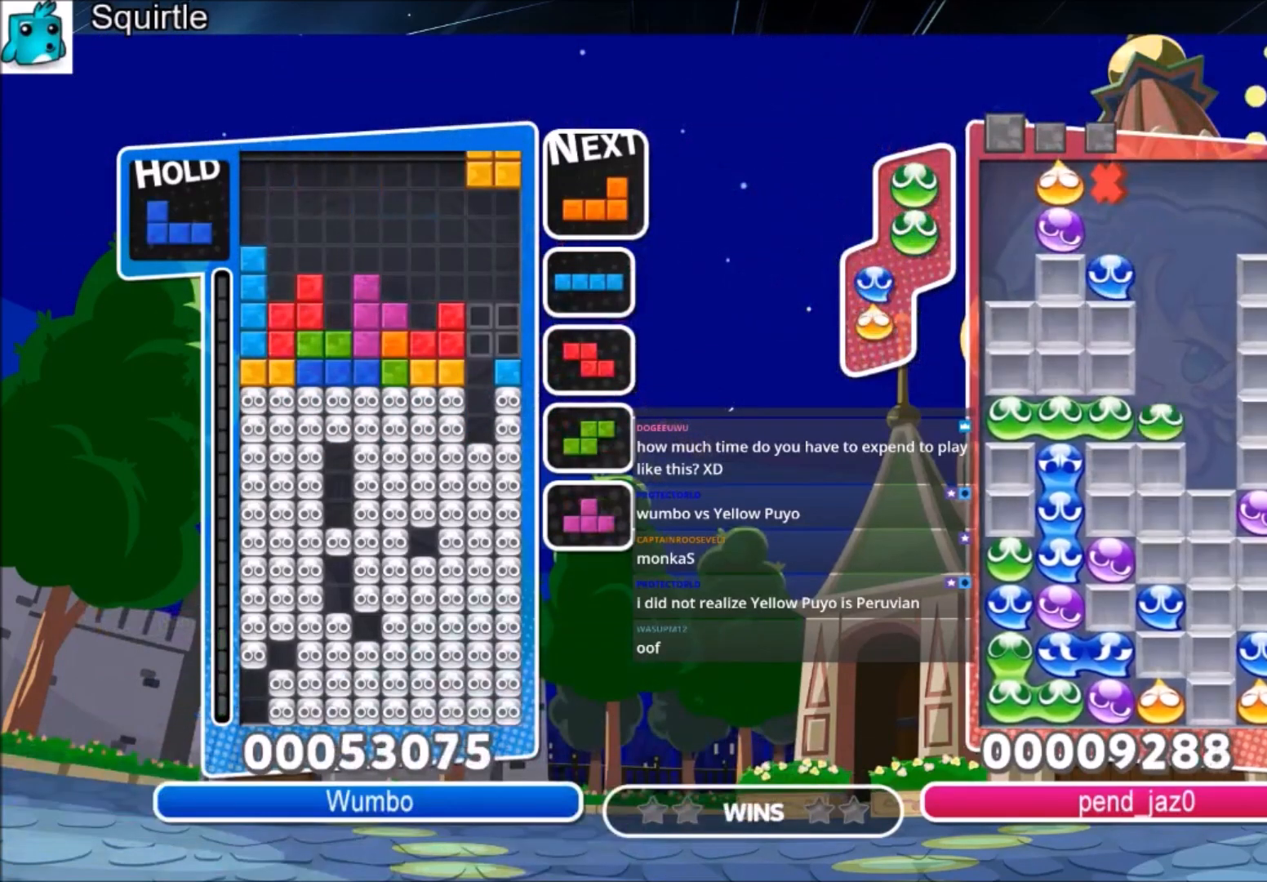
{"keys": [], "events": [[66, "down", "down"], [100, "right", "up"], [133, "down", "up"], [200, "left", "down"], [467, "left", "up"]]}
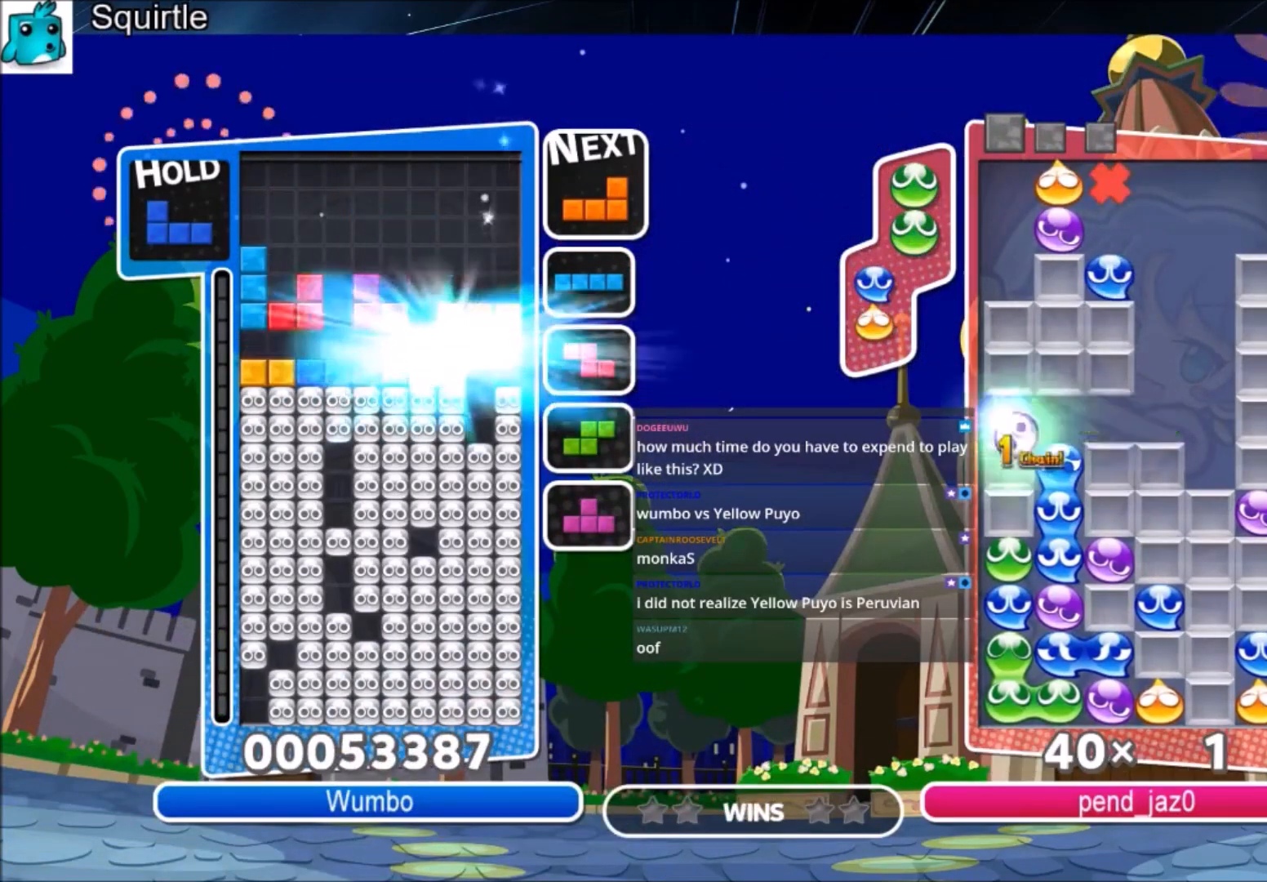
{"keys": ["z"], "events": [[300, "left", "down"], [400, "left", "up"], [400, "z", "down"]]}
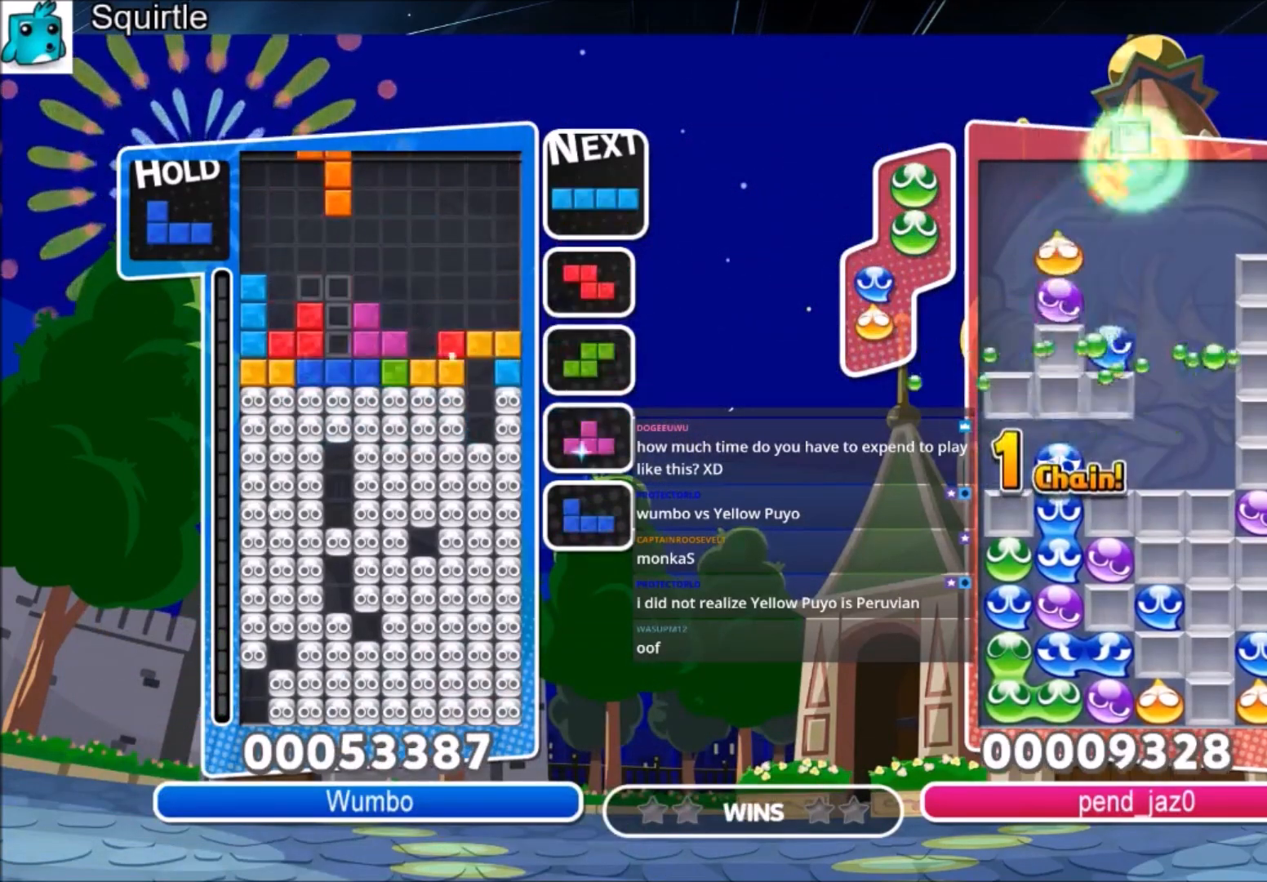
{"keys": ["x"], "events": [[33, "down", "down"], [33, "z", "up"], [133, "down", "up"], [133, "left", "down"], [233, "c", "down"], [400, "c", "up"], [467, "left", "up"], [500, "x", "down"]]}
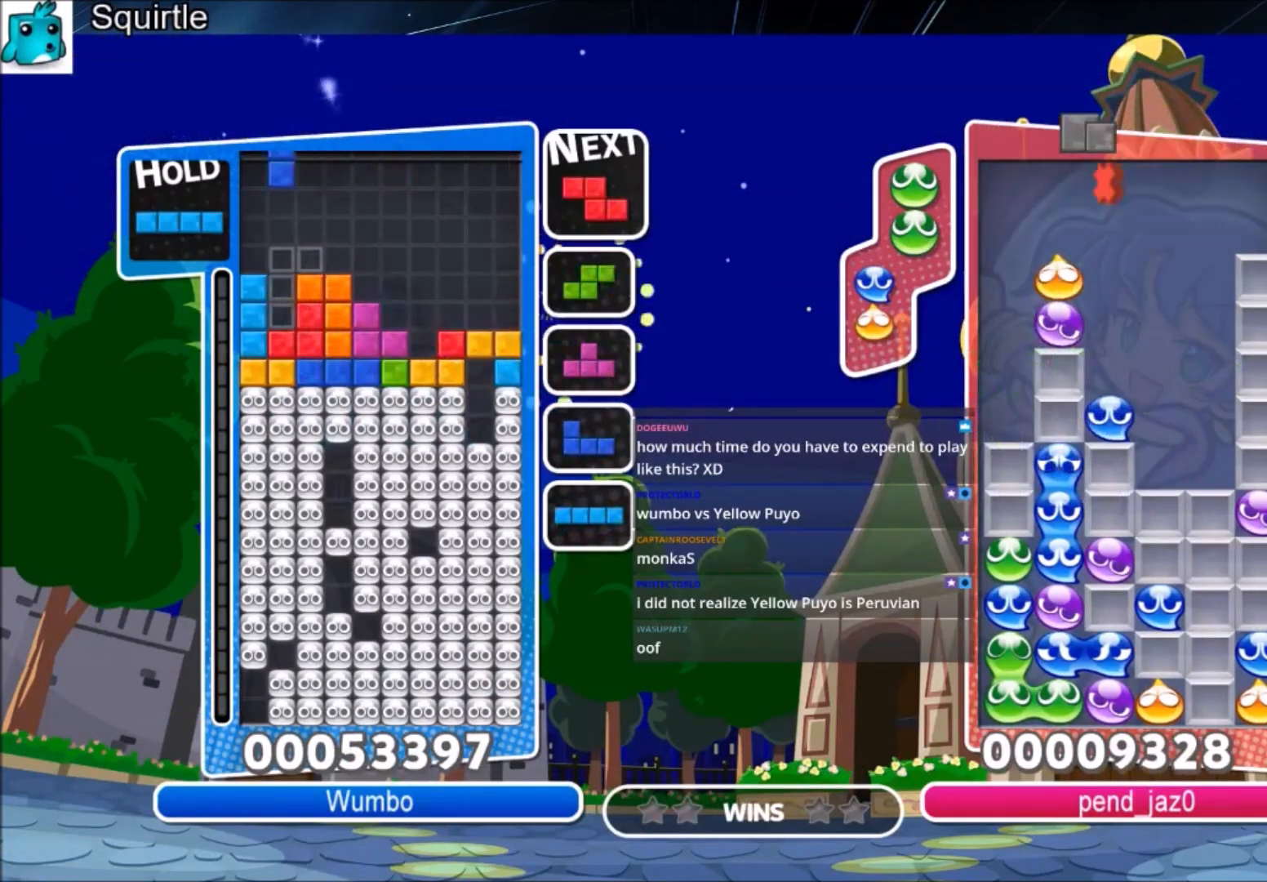
{"keys": ["left"], "events": [[100, "down", "down"], [134, "x", "up"], [200, "down", "up"], [234, "down", "down"], [334, "left", "down"], [367, "down", "up"]]}
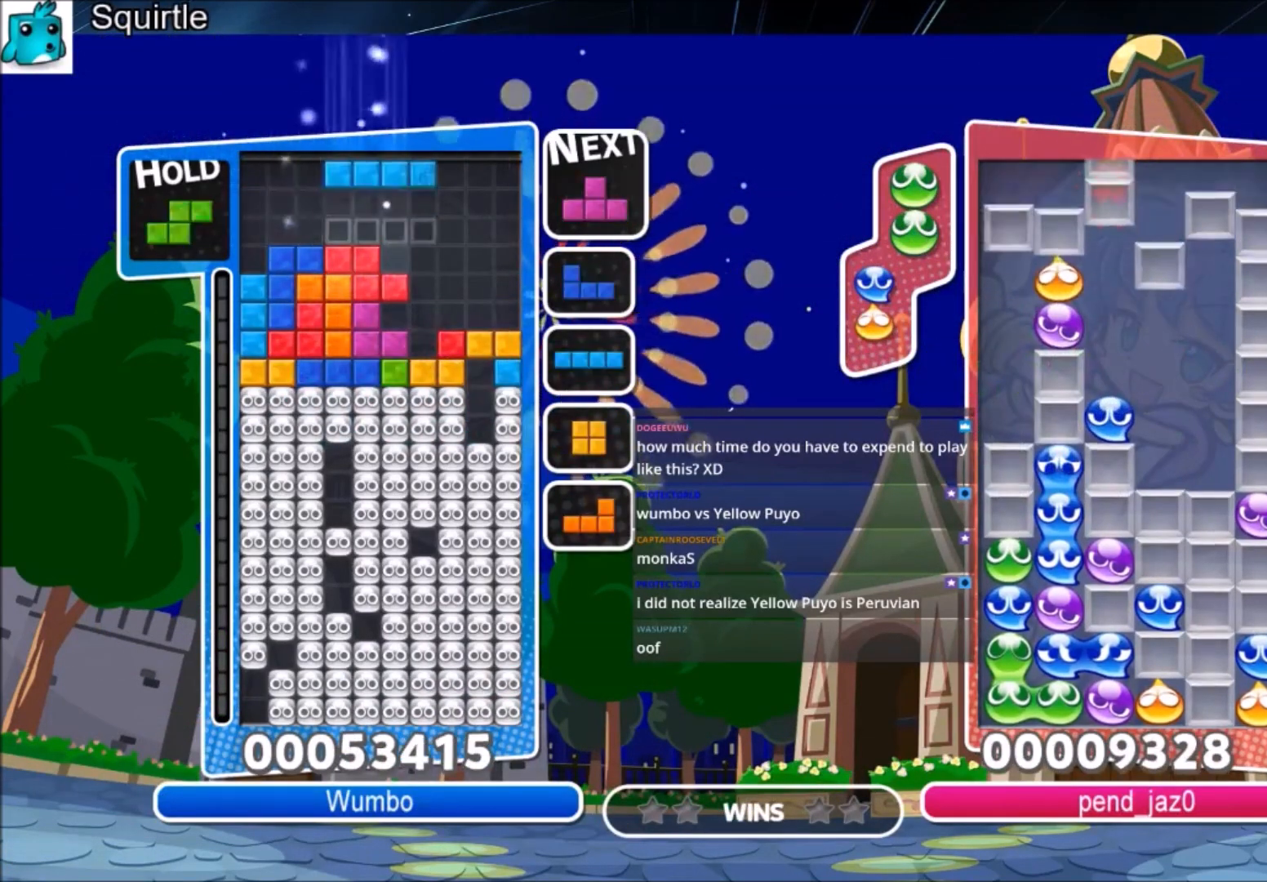
{"keys": ["up", "x"], "events": [[33, "c", "down"], [133, "z", "down"], [166, "c", "up"], [200, "down", "down"], [267, "right", "down"], [267, "z", "up"], [300, "down", "up"], [300, "left", "up"], [433, "up", "down"], [500, "right", "up"], [500, "x", "down"]]}
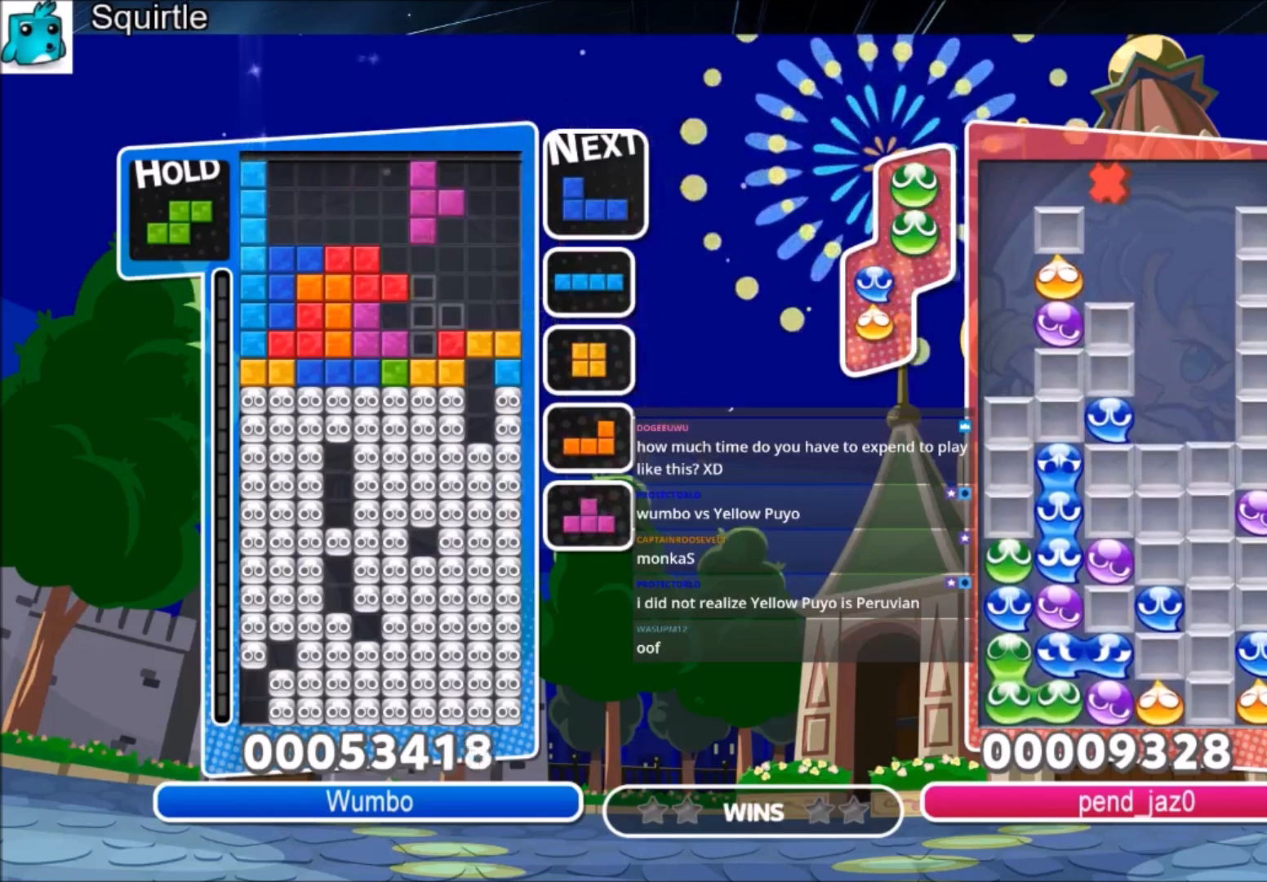
{"keys": ["down", "x"], "events": [[100, "x", "up"], [267, "x", "down"], [367, "x", "up"], [400, "up", "up"], [467, "x", "down"], [501, "down", "down"]]}
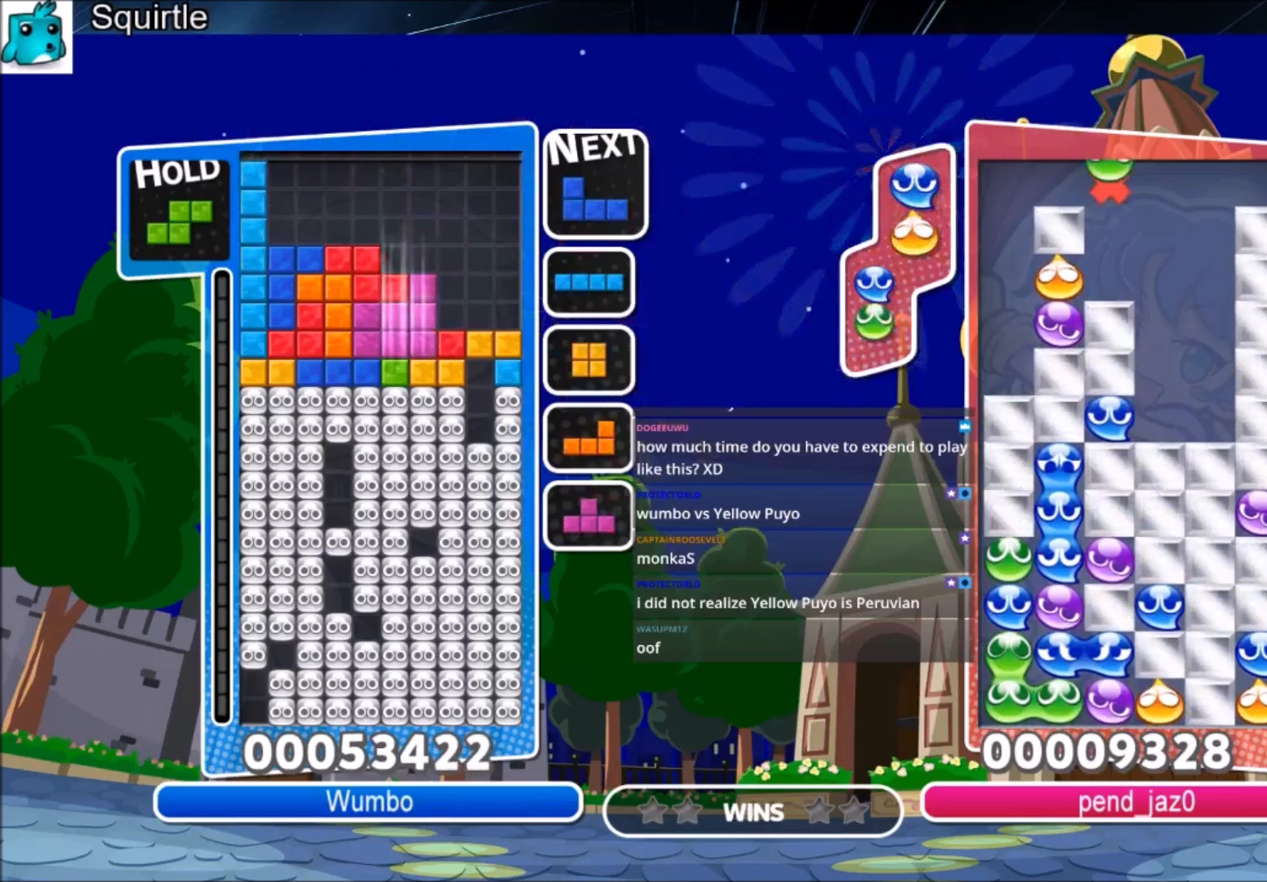
{"keys": ["down"], "events": [[100, "x", "up"]]}
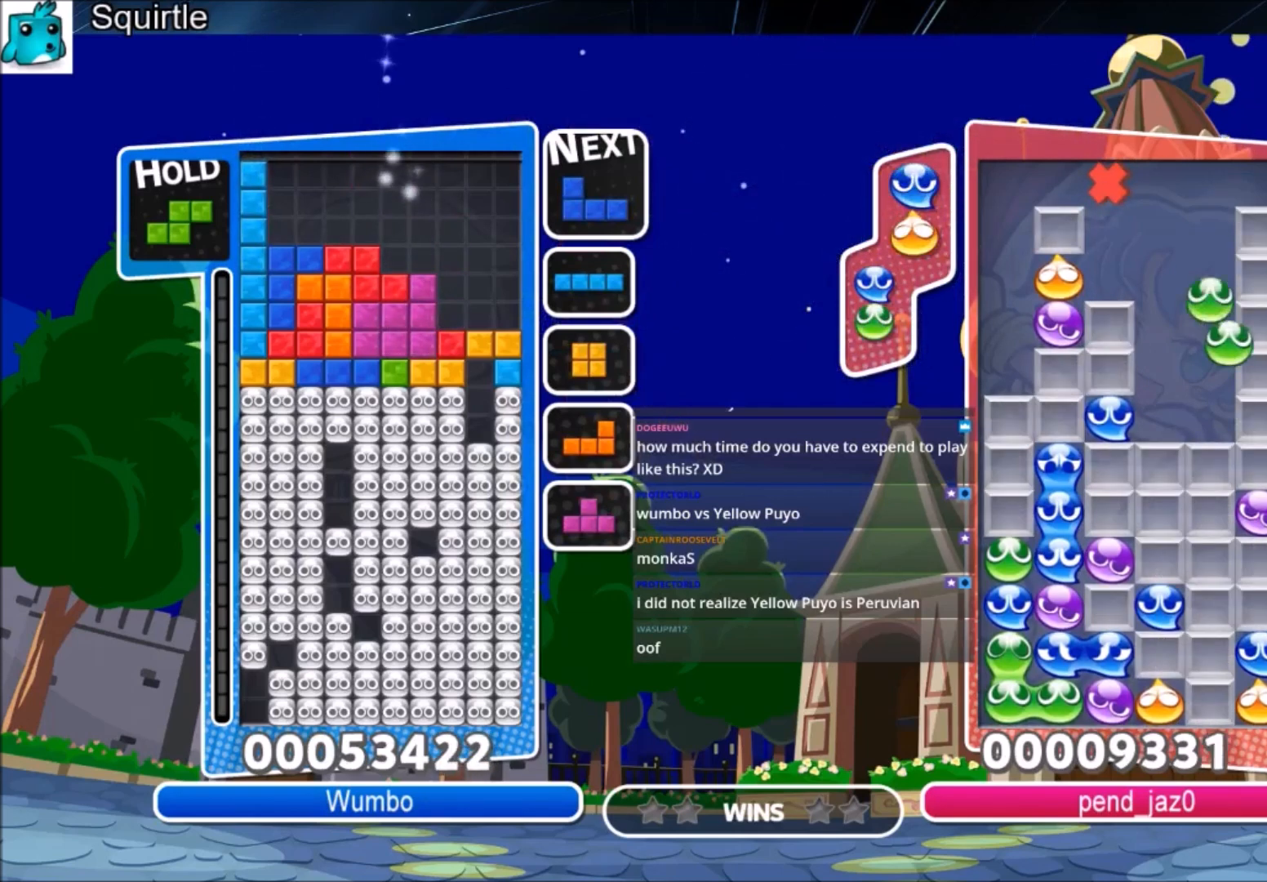
{"keys": ["down"], "events": []}
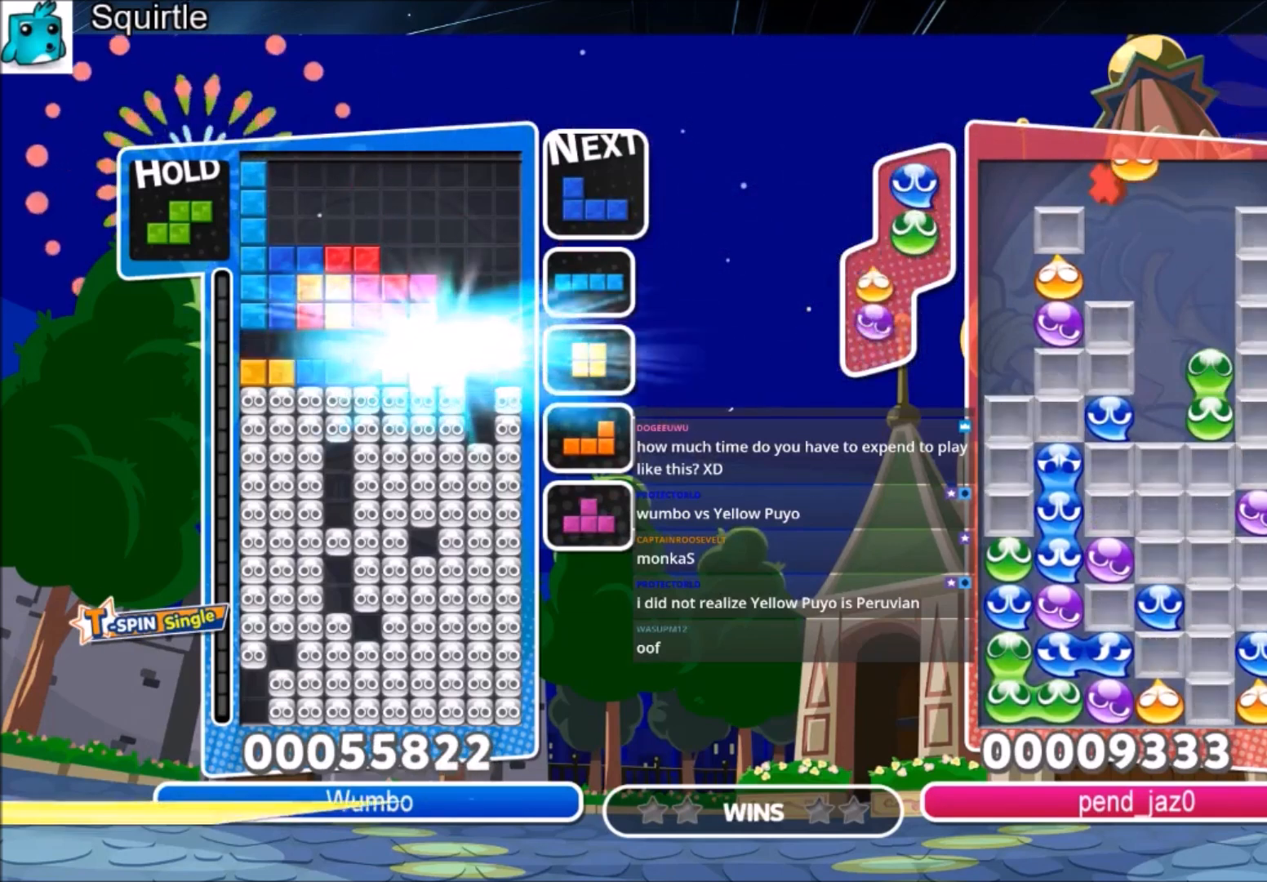
{"keys": ["left"], "events": [[33, "down", "up"], [367, "left", "down"]]}
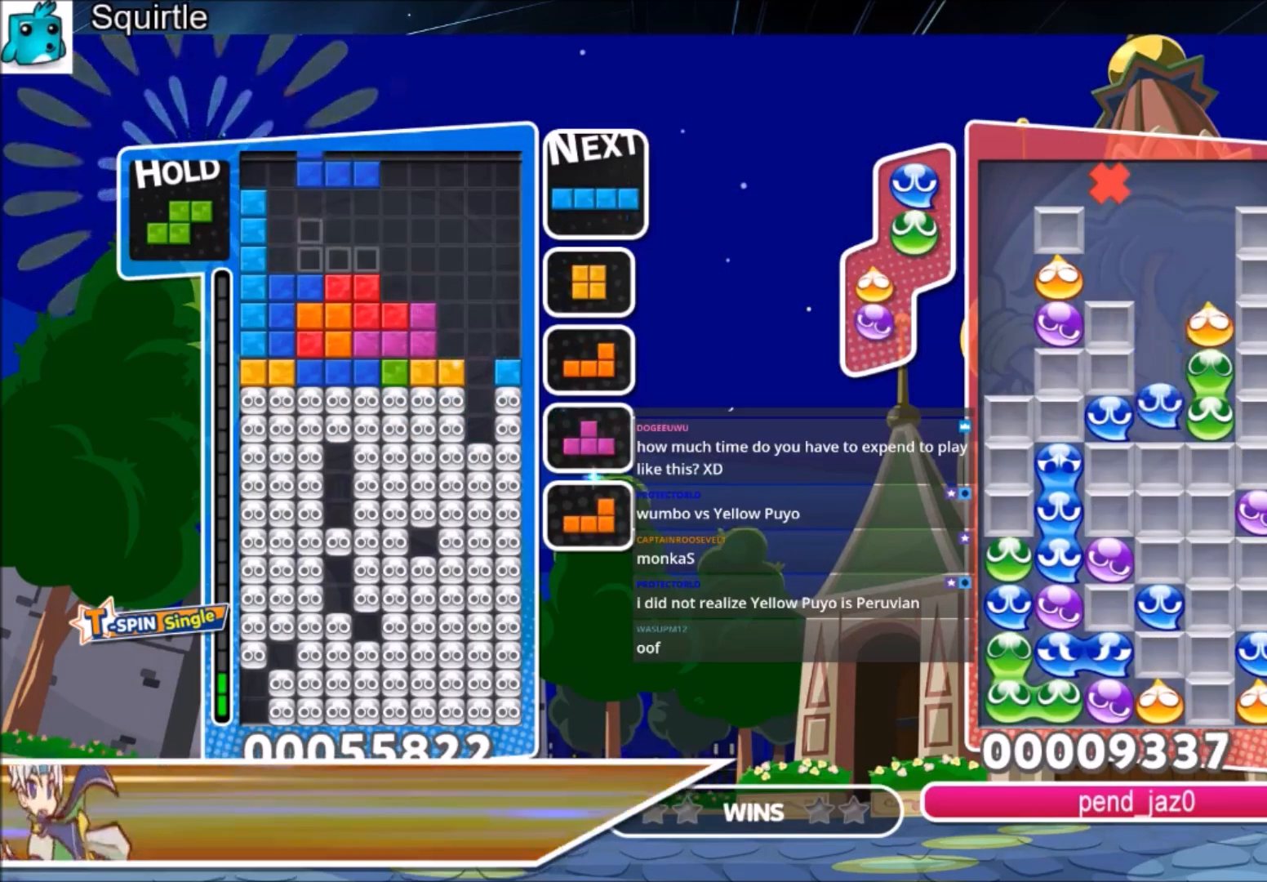
{"keys": ["down"], "events": [[234, "left", "up"], [234, "right", "down"], [334, "right", "up"], [467, "down", "down"]]}
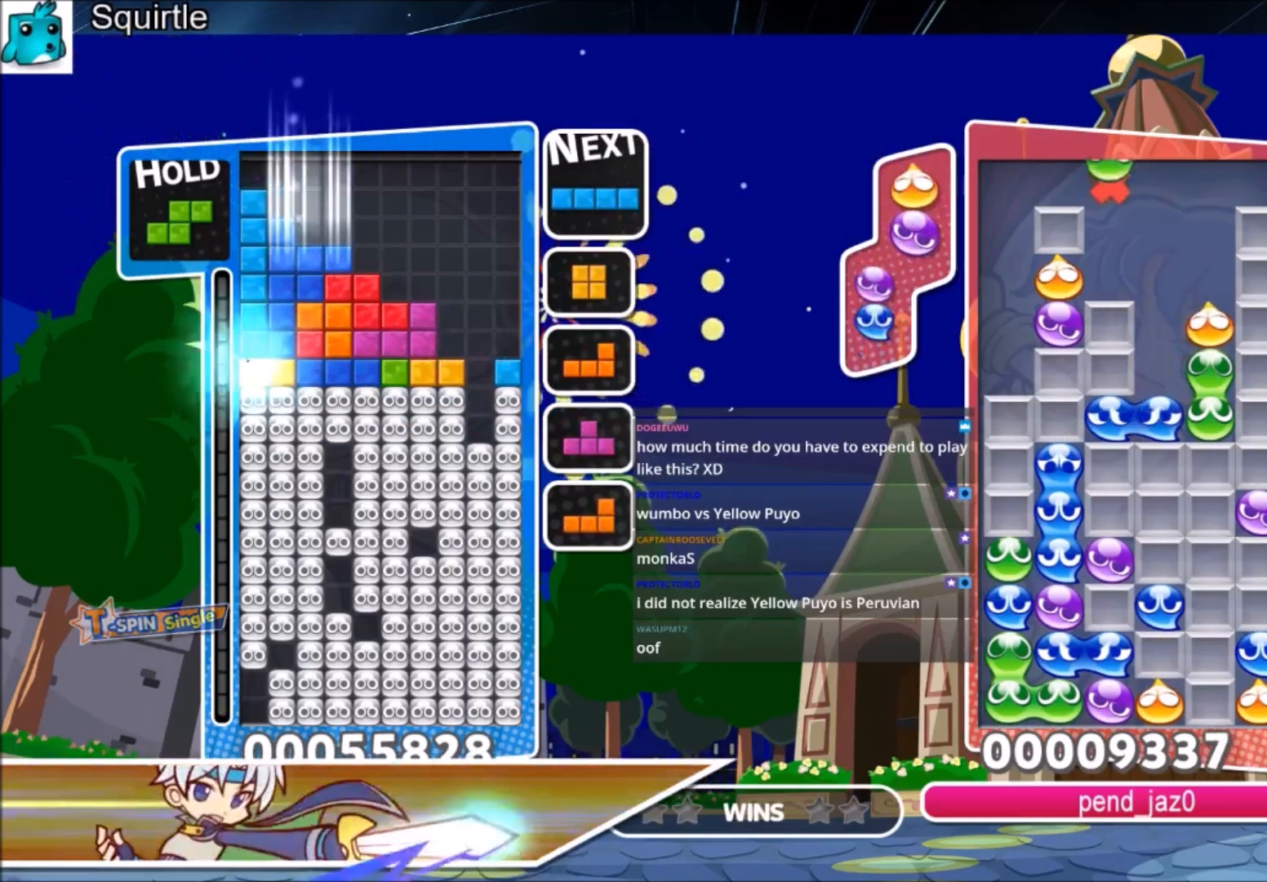
{"keys": [], "events": [[133, "down", "up"]]}
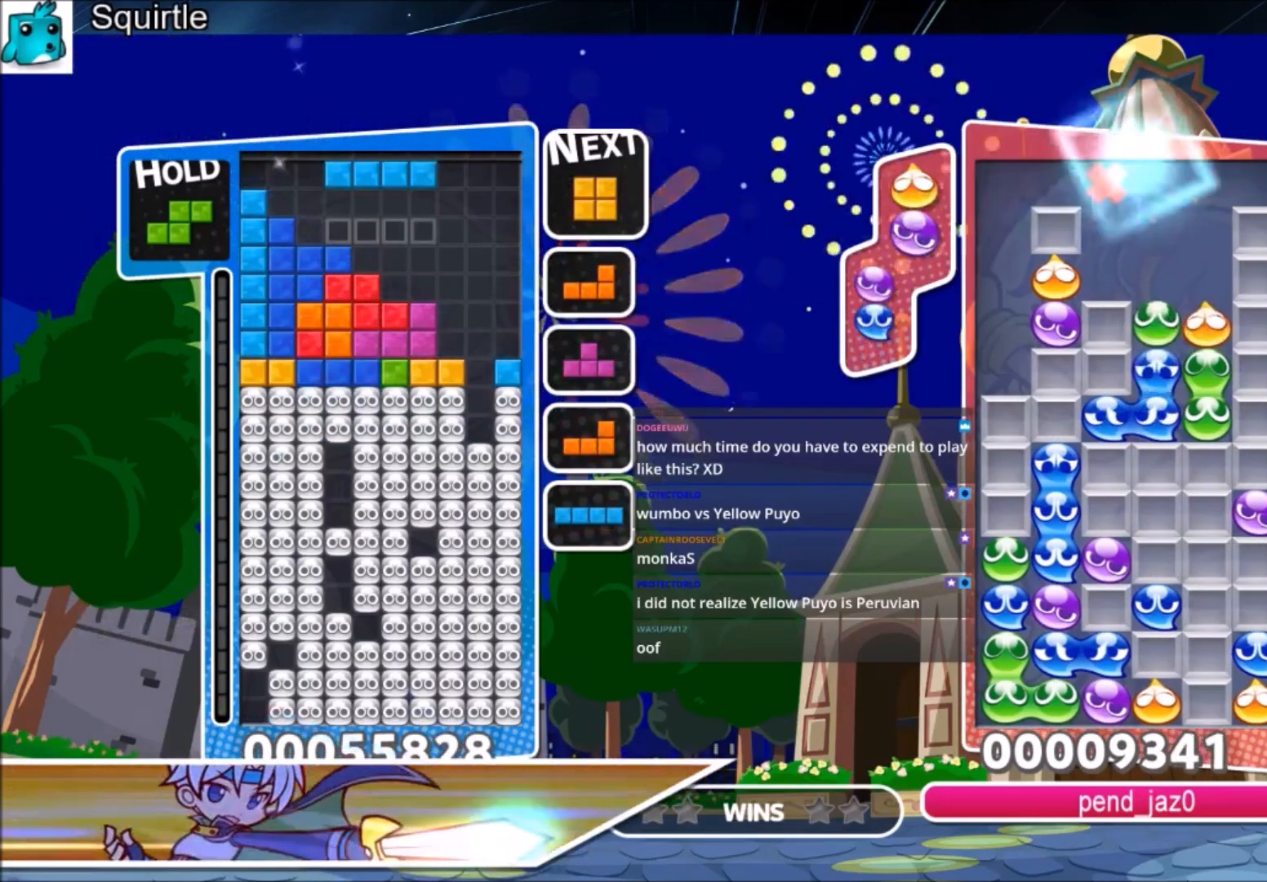
{"keys": ["c"], "events": [[501, "c", "down"]]}
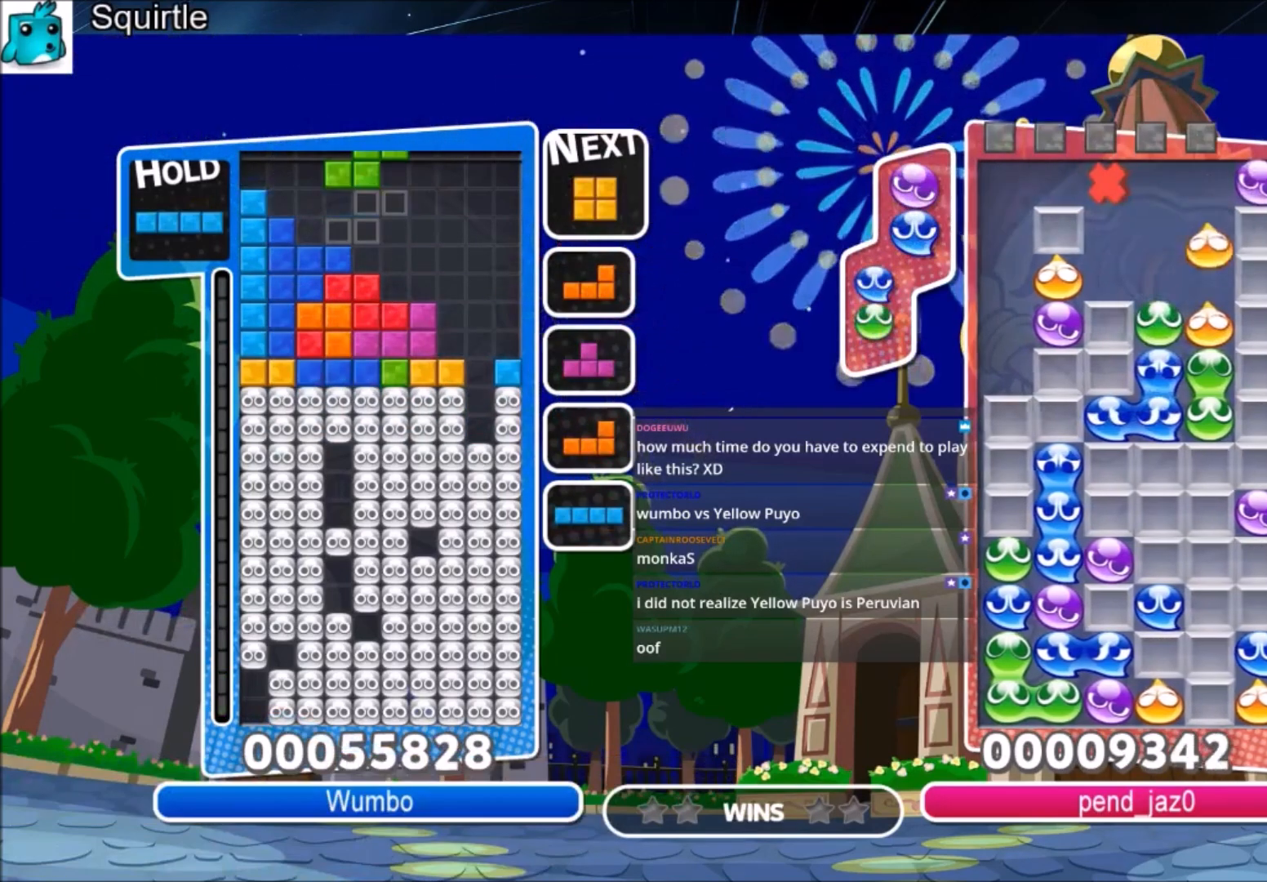
{"keys": ["left"], "events": [[200, "c", "up"], [333, "left", "down"]]}
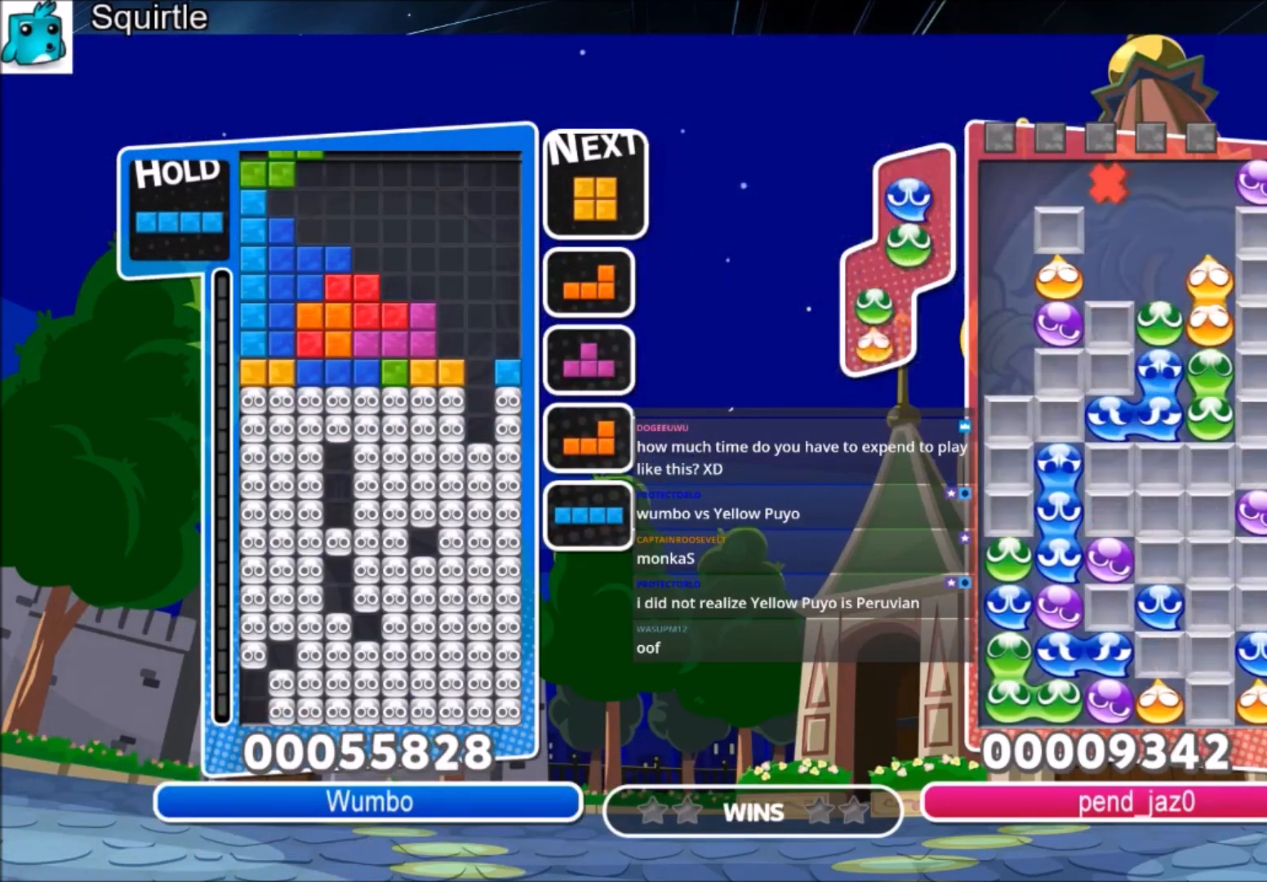
{"keys": [], "events": [[67, "z", "down"], [300, "z", "up"], [367, "down", "down"], [367, "left", "up"], [434, "down", "up"]]}
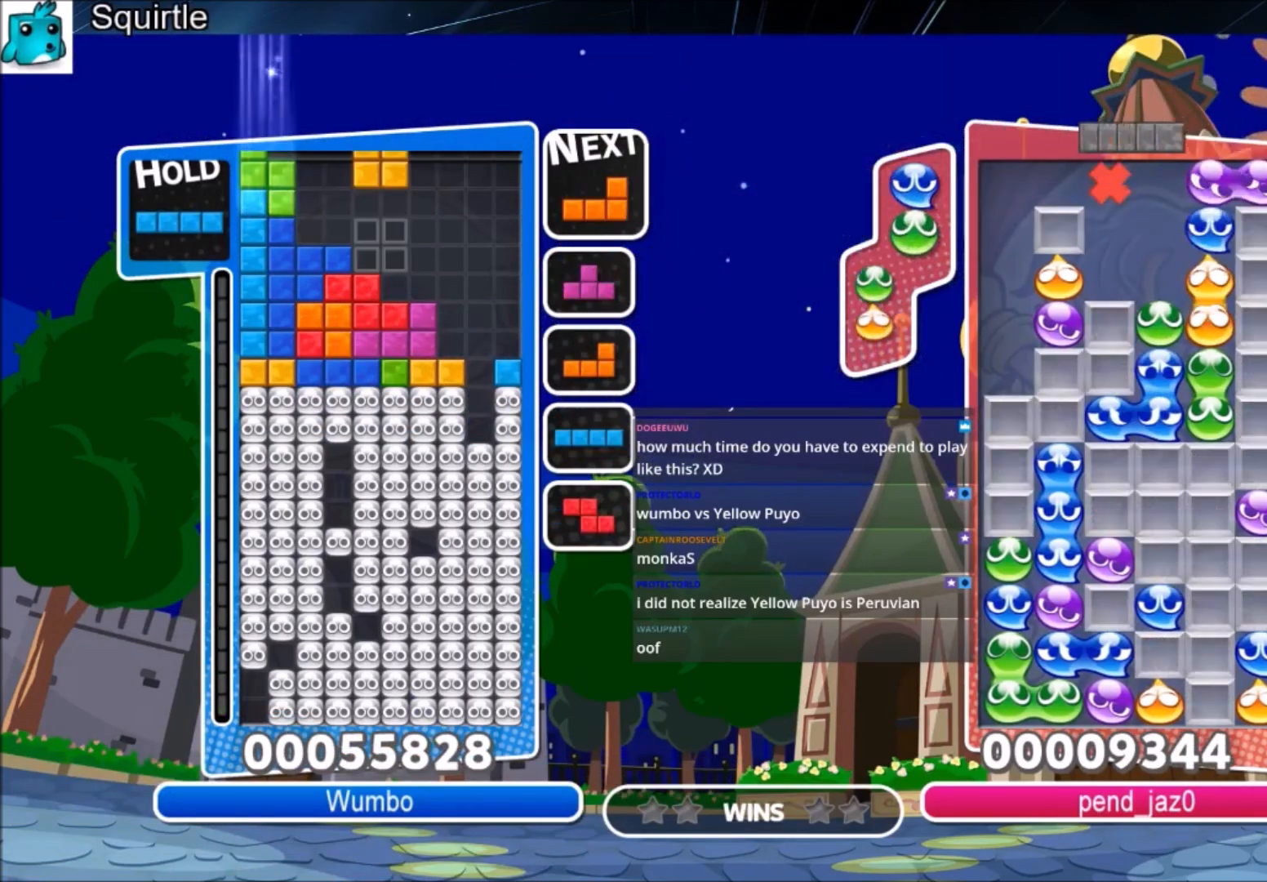
{"keys": ["right"], "events": [[133, "right", "down"], [233, "down", "down"], [333, "down", "up"]]}
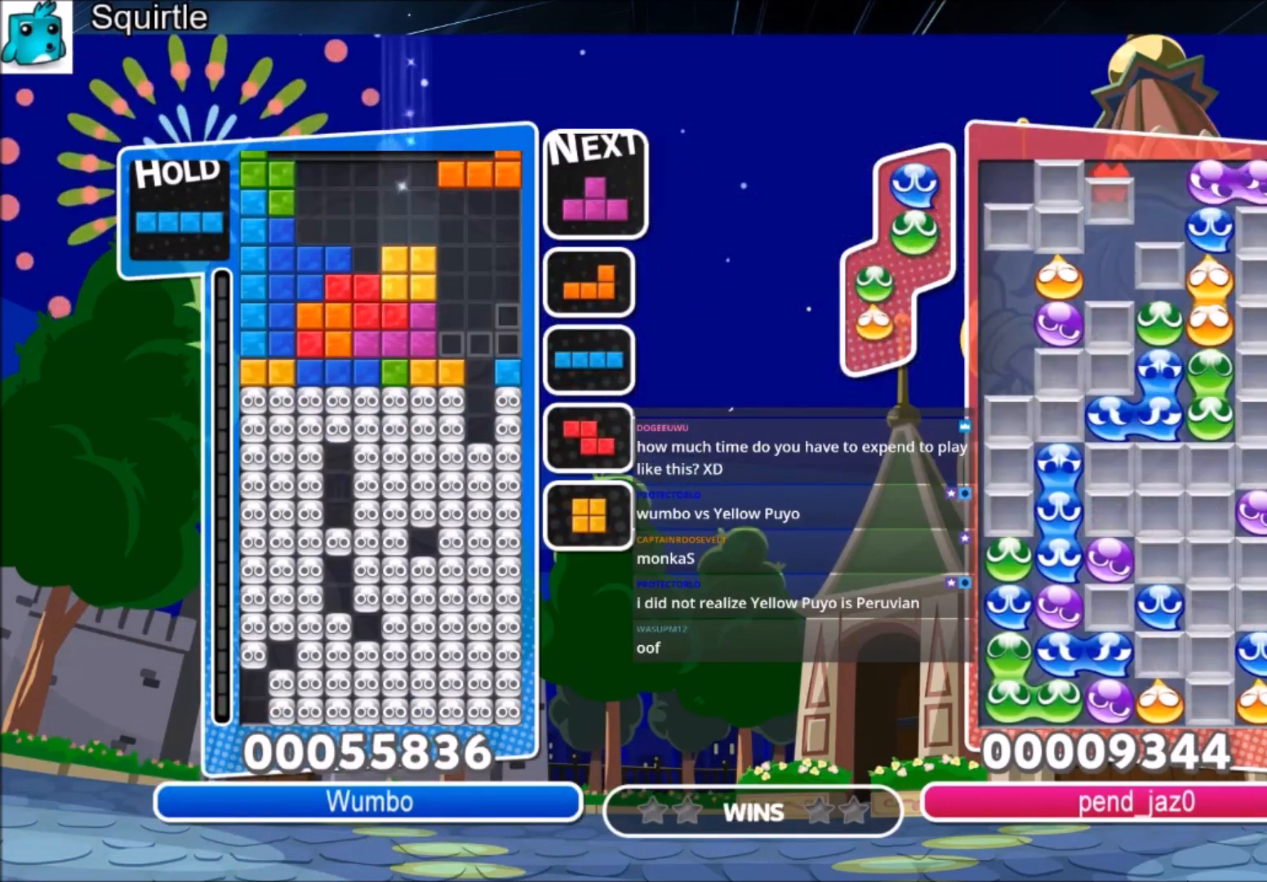
{"keys": ["right"], "events": []}
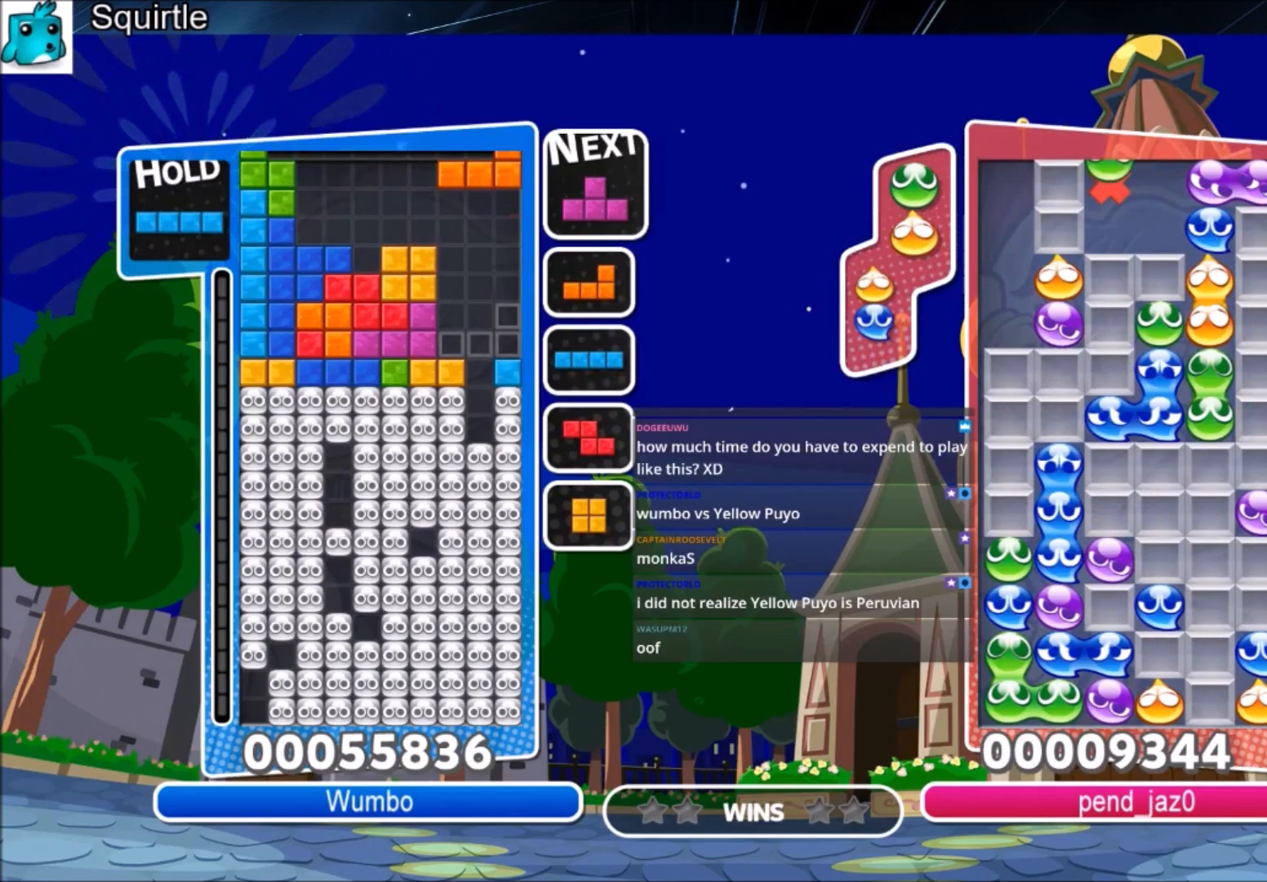
{"keys": [], "events": [[267, "z", "down"], [367, "right", "up"], [400, "down", "down"], [400, "z", "up"], [500, "down", "up"]]}
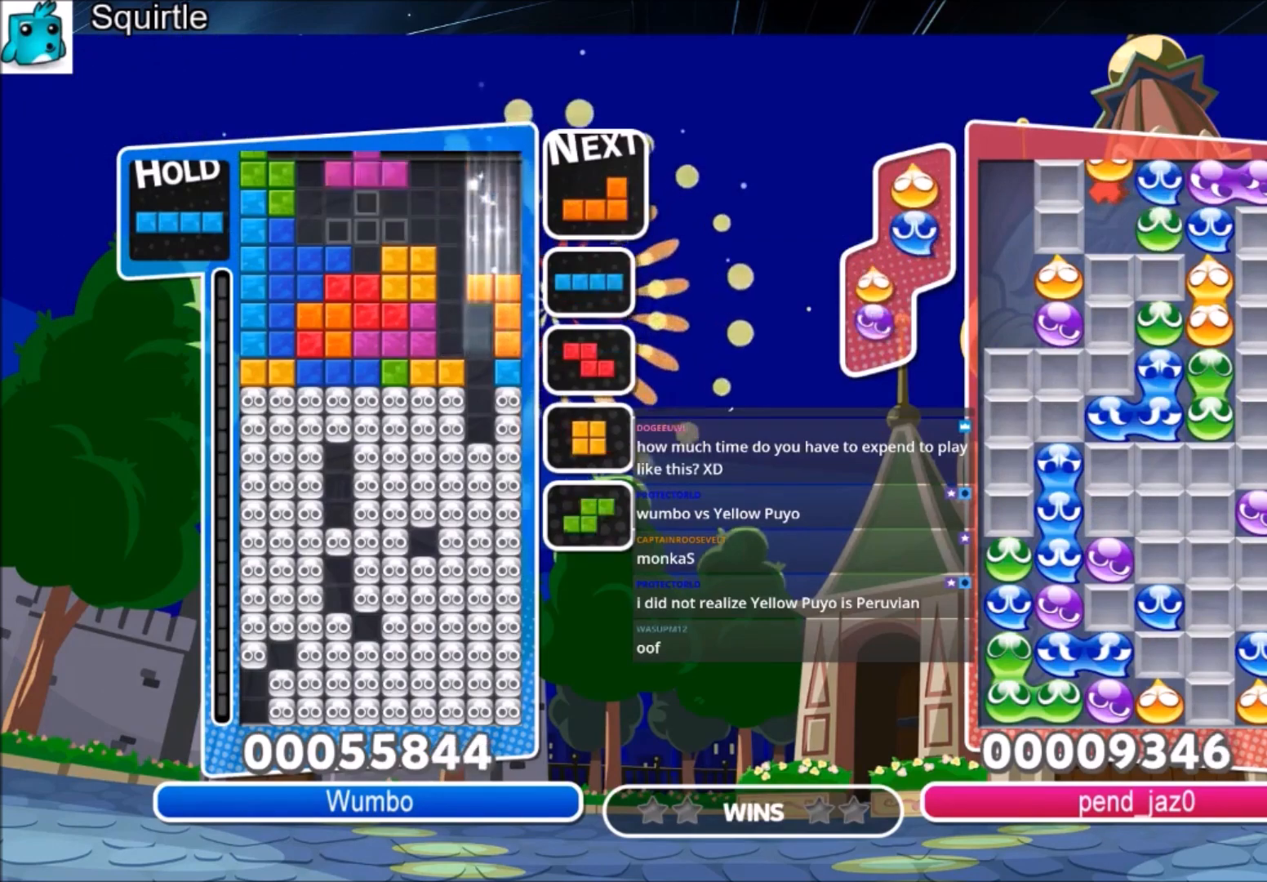
{"keys": [], "events": [[100, "c", "down"], [167, "z", "down"], [267, "c", "up"], [334, "z", "up"]]}
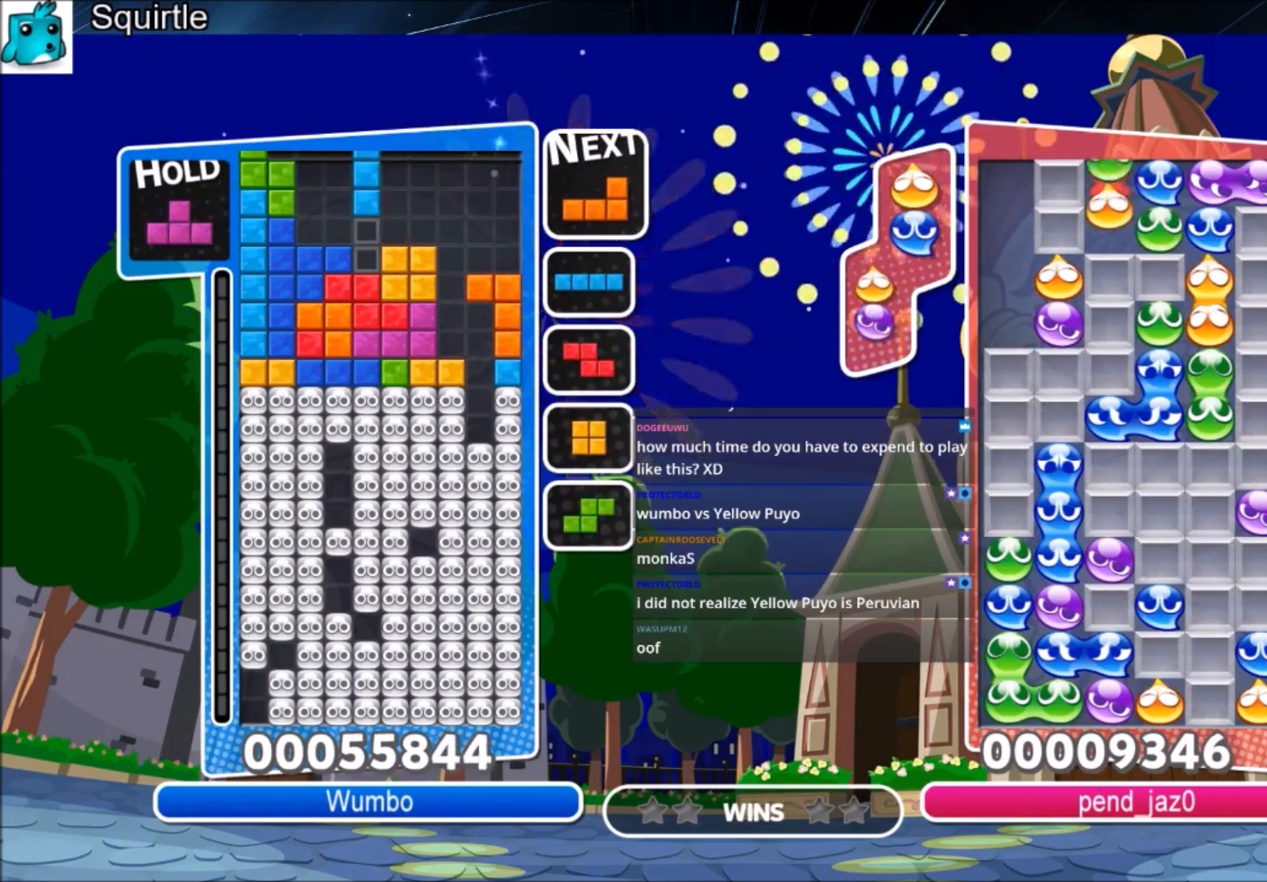
{"keys": [], "events": [[66, "down", "down"], [133, "down", "up"], [233, "right", "down"], [300, "right", "up"], [367, "right", "down"], [467, "right", "up"]]}
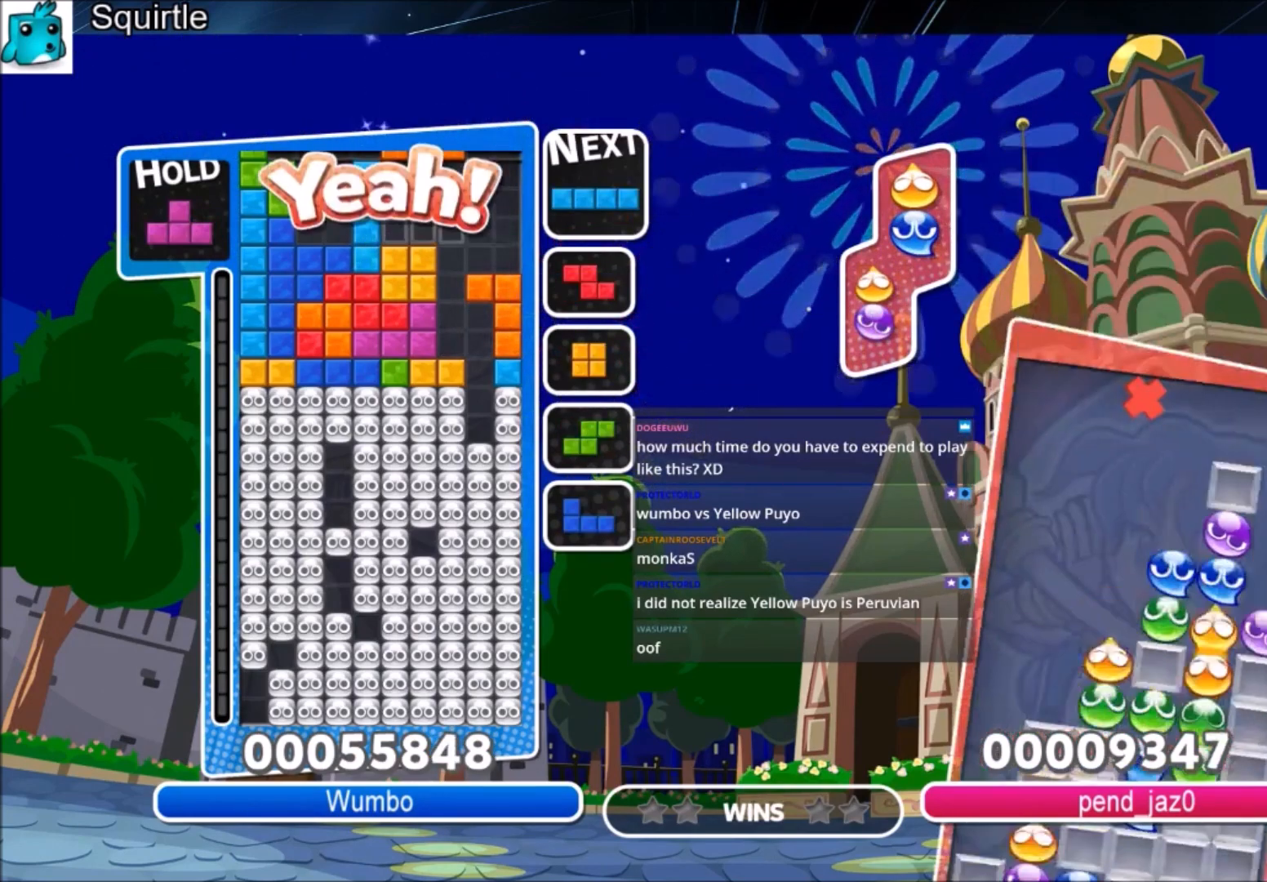
{"keys": [], "events": [[300, "down", "down"], [367, "down", "up"]]}